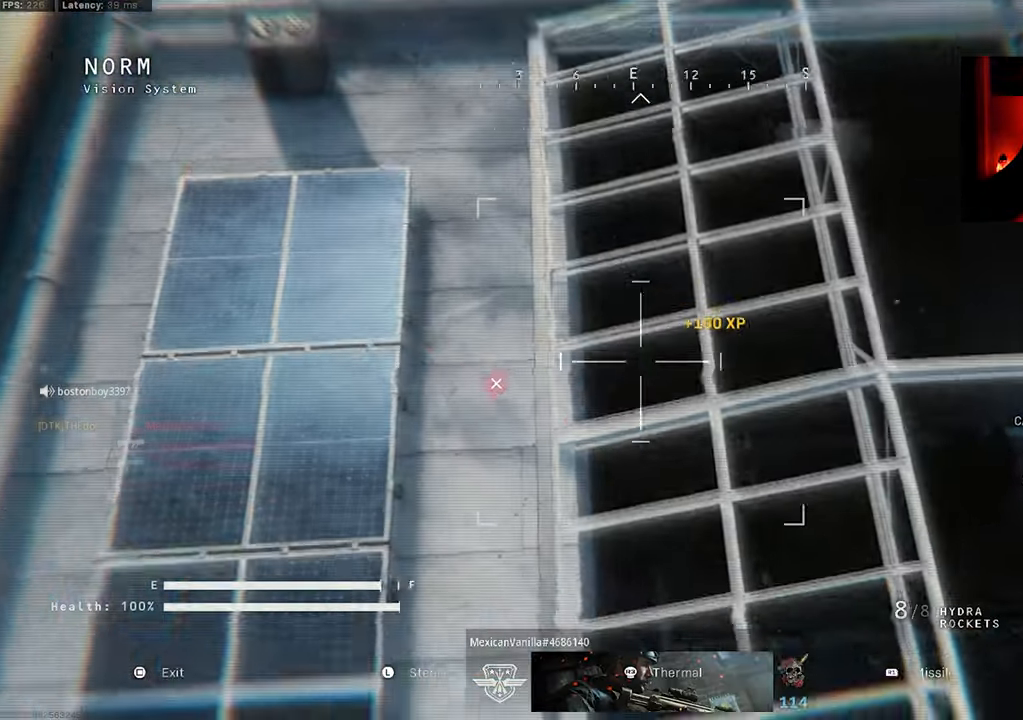
Gameplay with a controller (PlayStation layout); each line is a JSON object with the inputs held at the frame after it. "events" lists button and stick changes between this image and that frame as [ms after this image, input, new state], when the widget could be followed in between.
{"buttons": [], "left_stick": "up-right", "right_stick": "left", "events": [[84, "left_stick", "up-right"], [100, "R1", "down"], [150, "right_stick", "left"], [284, "R1", "up"]]}
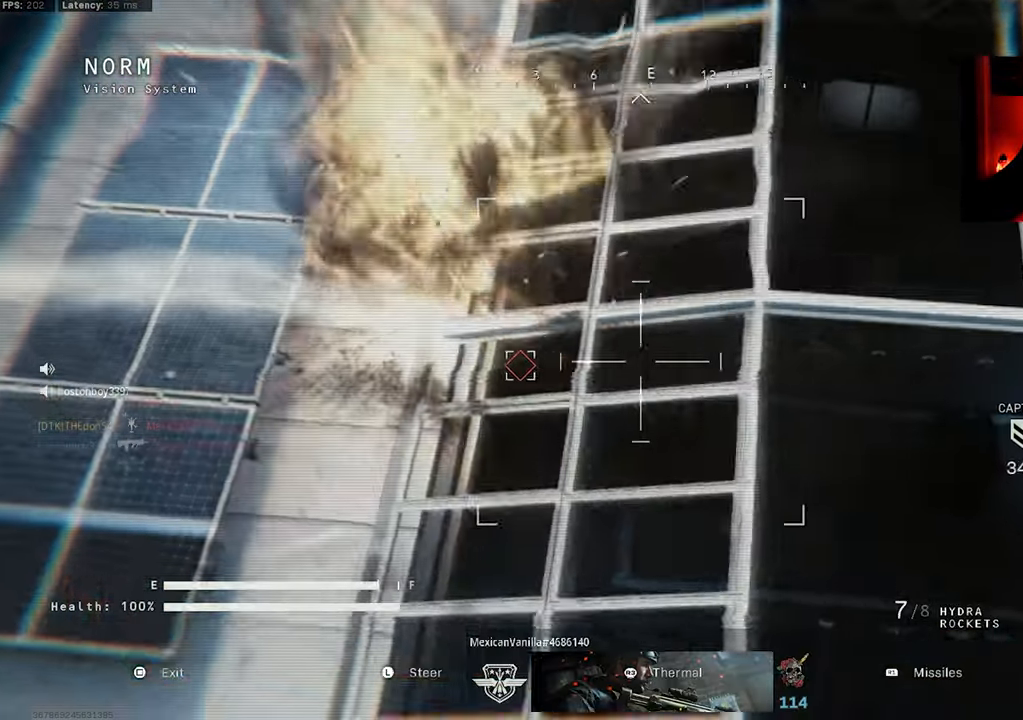
{"buttons": [], "left_stick": "up-right", "right_stick": "left", "events": [[34, "R2", "down"], [234, "R2", "up"], [284, "right_stick", "up-left"], [350, "R1", "down"], [400, "right_stick", "left"], [484, "R1", "up"]]}
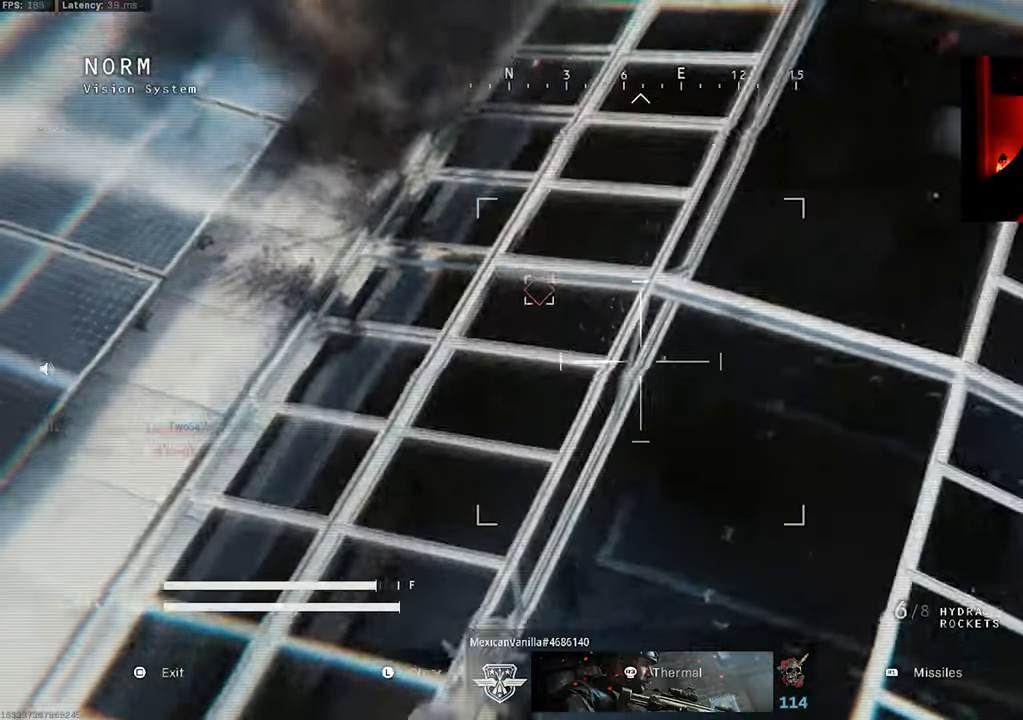
{"buttons": [], "left_stick": "up", "right_stick": "up-left", "events": [[34, "left_stick", "up"], [417, "right_stick", "up-left"]]}
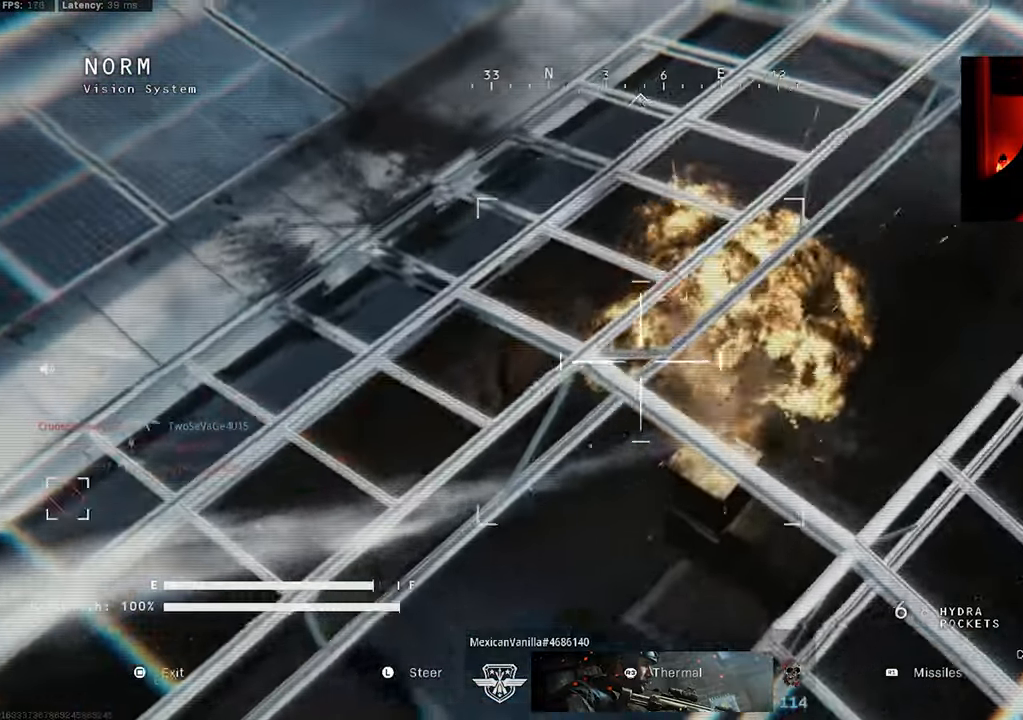
{"buttons": [], "left_stick": "up-left", "right_stick": "left", "events": [[34, "right_stick", "up"], [150, "right_stick", "center"], [184, "R1", "down"], [300, "left_stick", "up-right"], [334, "R1", "up"], [384, "right_stick", "left"], [400, "left_stick", "up"], [500, "left_stick", "up-left"]]}
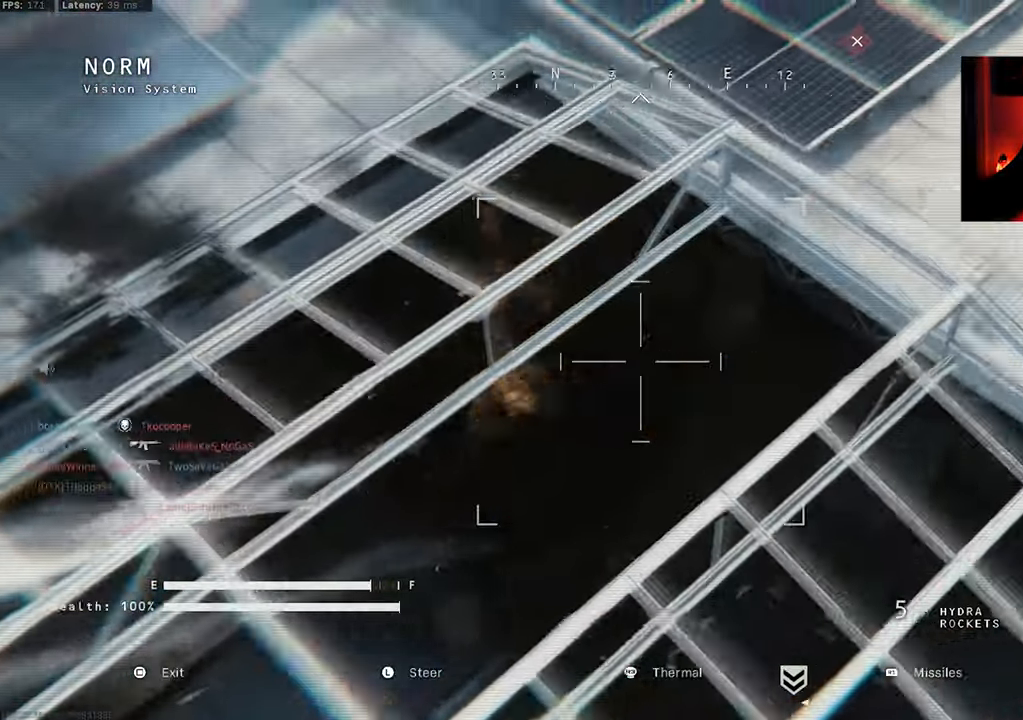
{"buttons": ["R2"], "left_stick": "left", "right_stick": "up-left", "events": [[134, "R2", "down"], [167, "left_stick", "down-left"], [350, "right_stick", "center"], [417, "left_stick", "left"], [417, "right_stick", "up-left"]]}
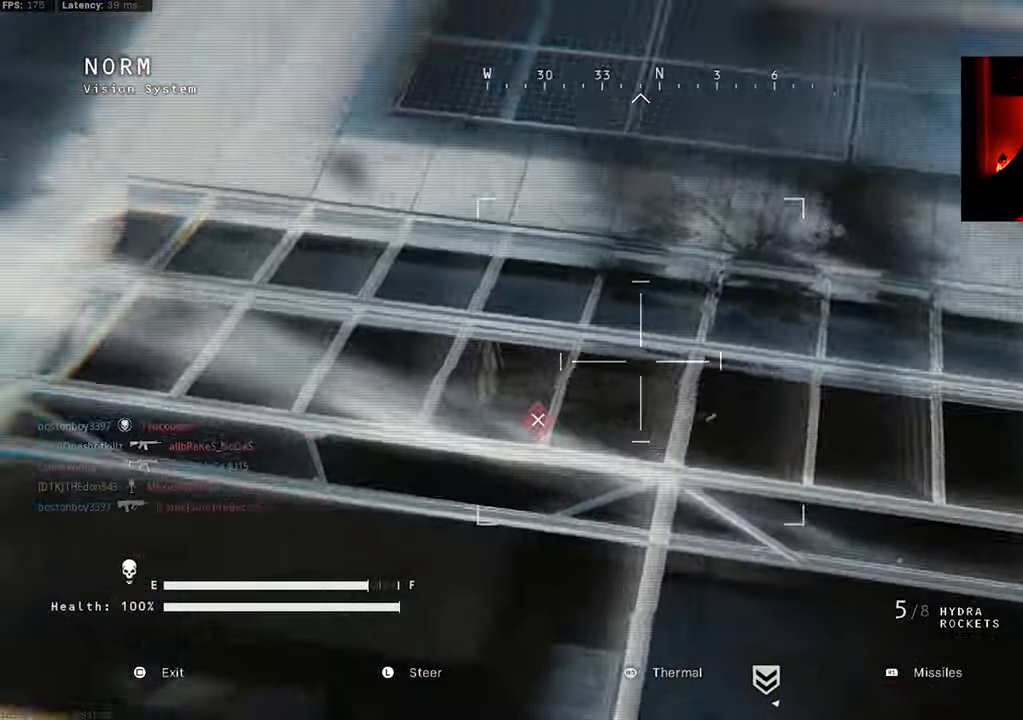
{"buttons": [], "left_stick": "down", "right_stick": "down", "events": [[84, "right_stick", "down-left"], [117, "left_stick", "down-left"], [150, "R2", "up"], [234, "right_stick", "center"], [250, "R1", "down"], [300, "left_stick", "right"], [400, "left_stick", "down"], [417, "R1", "up"], [417, "right_stick", "down"]]}
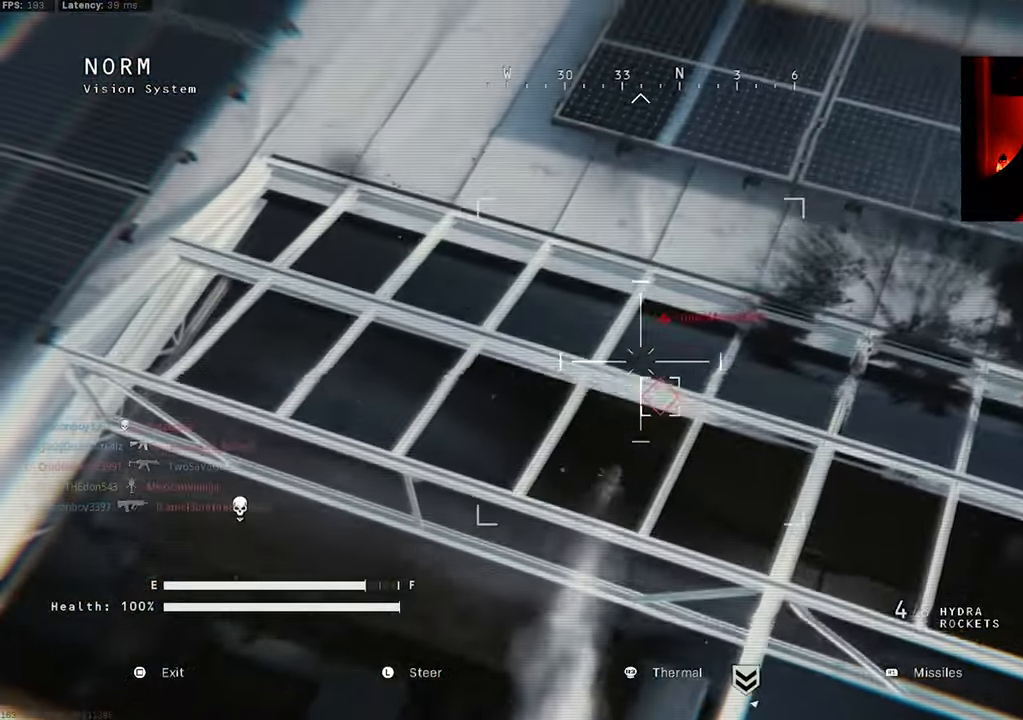
{"buttons": [], "left_stick": "down-right", "right_stick": "right", "events": [[184, "right_stick", "center"], [284, "right_stick", "right"], [317, "left_stick", "down-right"]]}
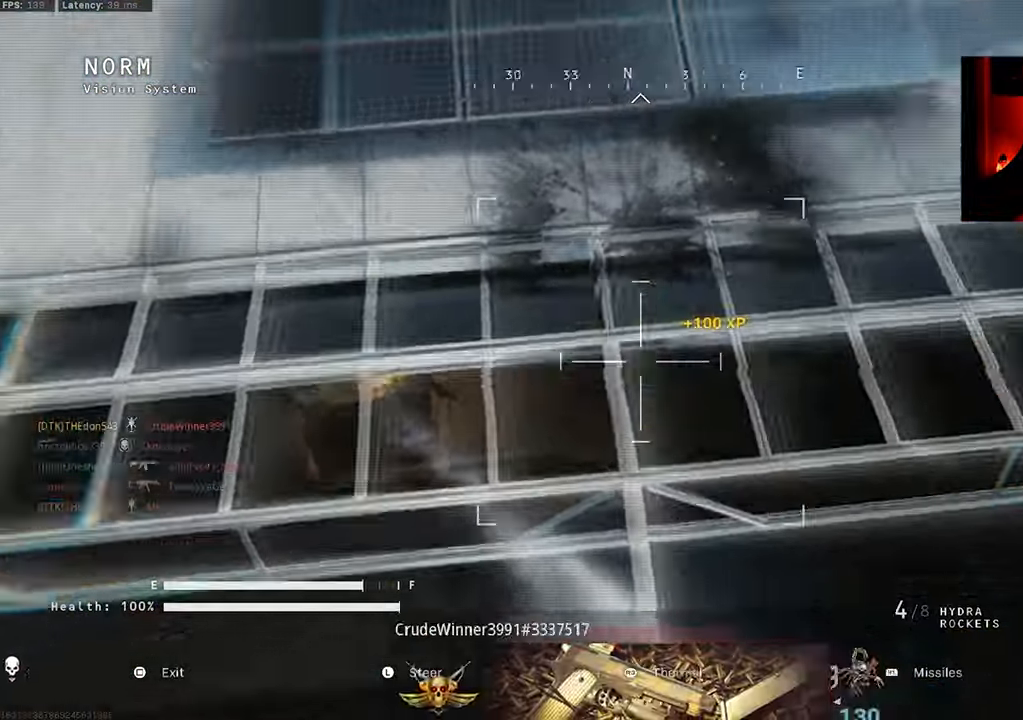
{"buttons": [], "left_stick": "up-right", "right_stick": "center", "events": [[17, "R2", "down"], [17, "right_stick", "up-right"], [34, "left_stick", "up-right"], [284, "R2", "up"], [417, "right_stick", "up-left"], [500, "right_stick", "center"]]}
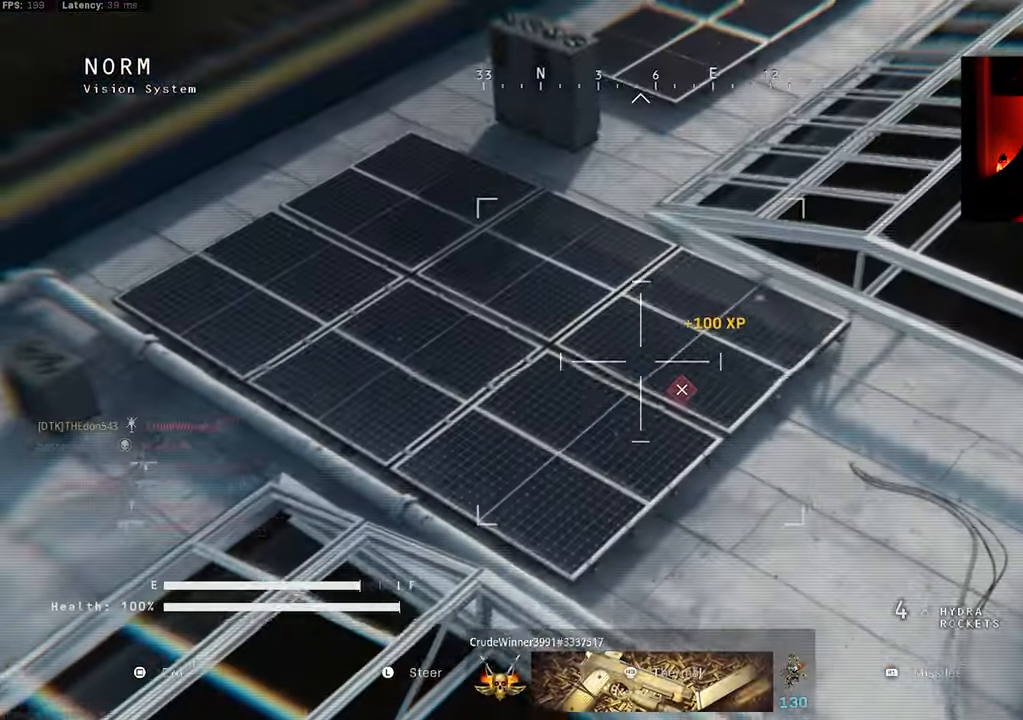
{"buttons": ["R2"], "left_stick": "up-right", "right_stick": "up-right", "events": [[67, "R2", "down"], [134, "right_stick", "down"], [200, "right_stick", "right"], [367, "right_stick", "up"], [467, "right_stick", "up-right"]]}
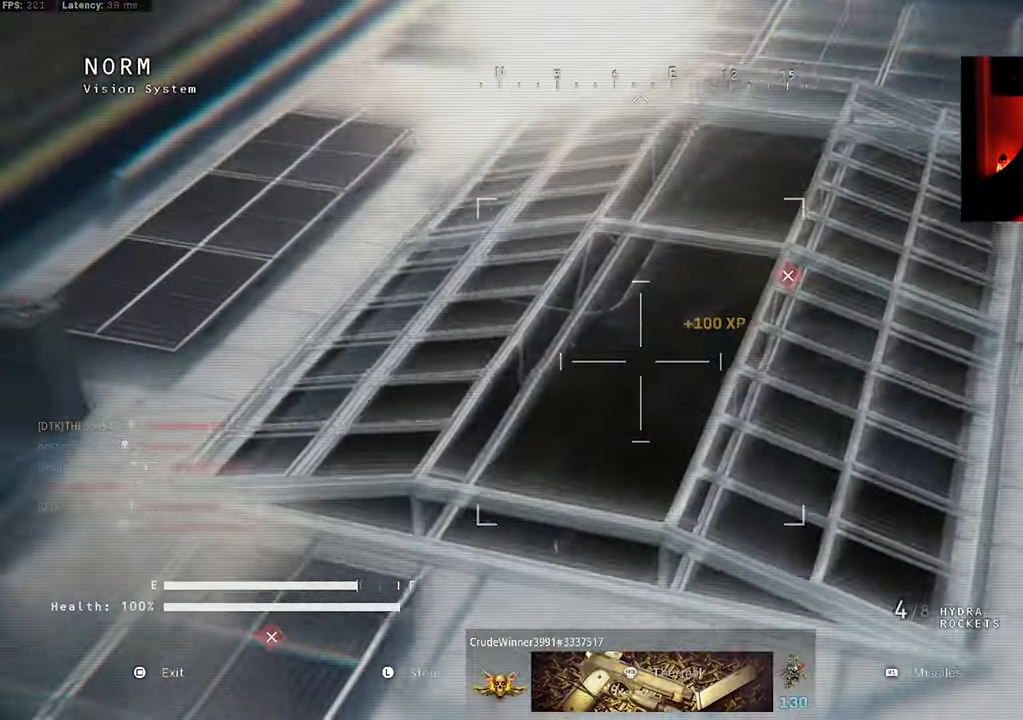
{"buttons": ["R2"], "left_stick": "up", "right_stick": "center", "events": [[83, "left_stick", "up-left"], [83, "right_stick", "right"], [400, "right_stick", "center"], [500, "left_stick", "up"]]}
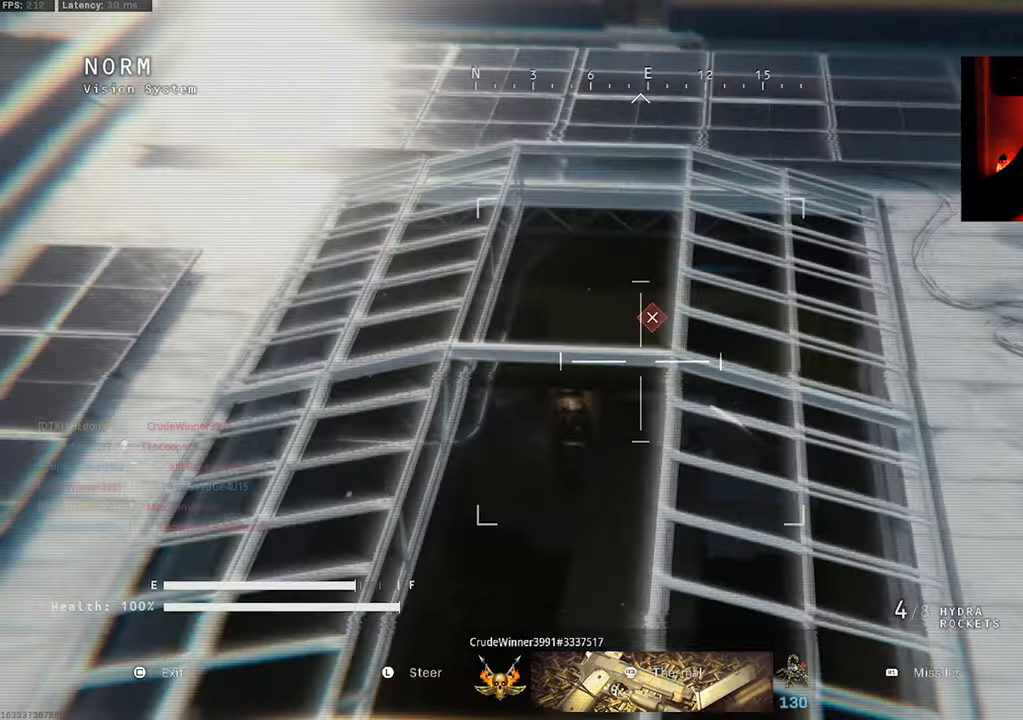
{"buttons": [], "left_stick": "right", "right_stick": "down-left", "events": [[50, "right_stick", "right"], [316, "right_stick", "center"], [400, "right_stick", "down-left"], [433, "R2", "up"], [433, "left_stick", "right"]]}
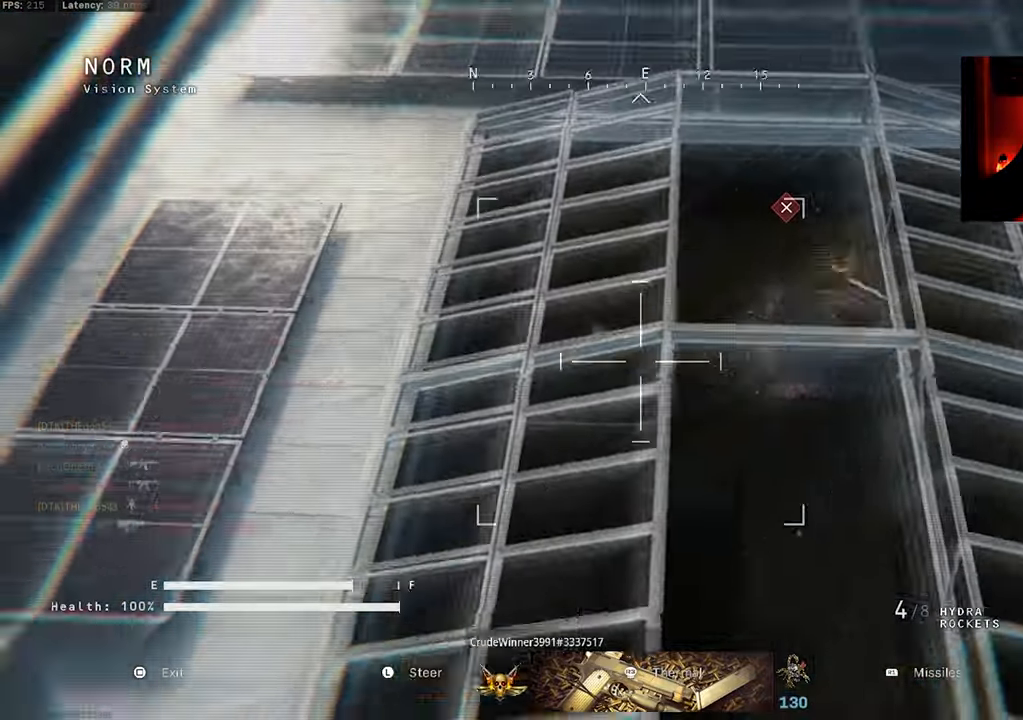
{"buttons": ["R2"], "left_stick": "right", "right_stick": "up-left", "events": [[200, "right_stick", "down"], [483, "R2", "down"], [500, "right_stick", "up-left"]]}
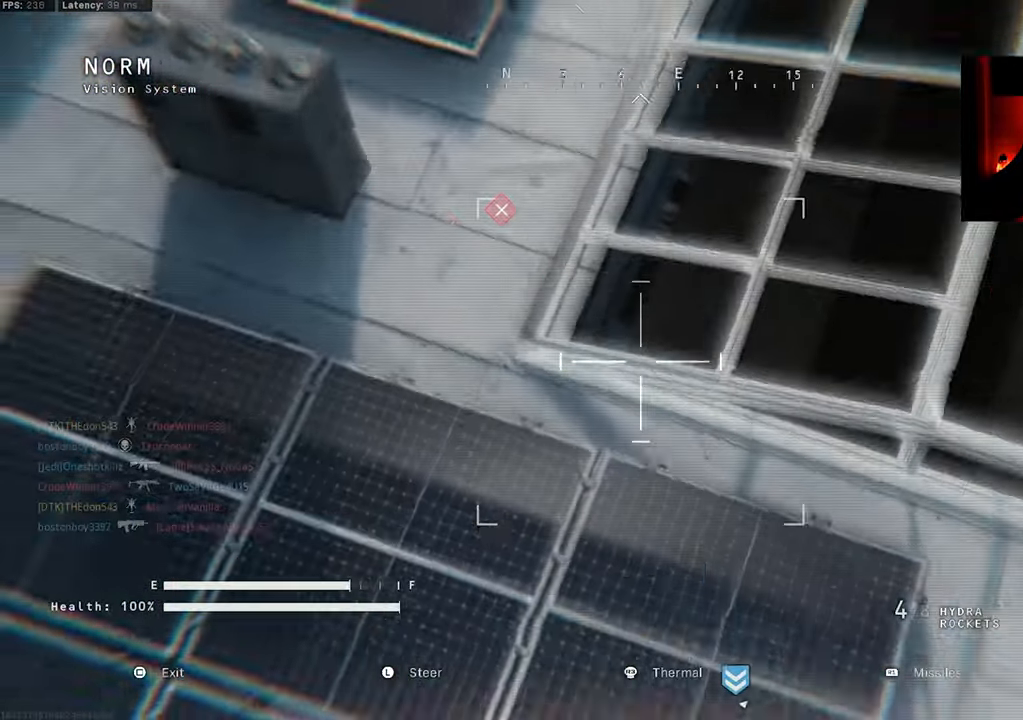
{"buttons": ["R2"], "left_stick": "right", "right_stick": "left", "events": [[150, "right_stick", "center"], [200, "R2", "up"], [216, "right_stick", "down-left"], [266, "right_stick", "left"], [366, "R2", "down"]]}
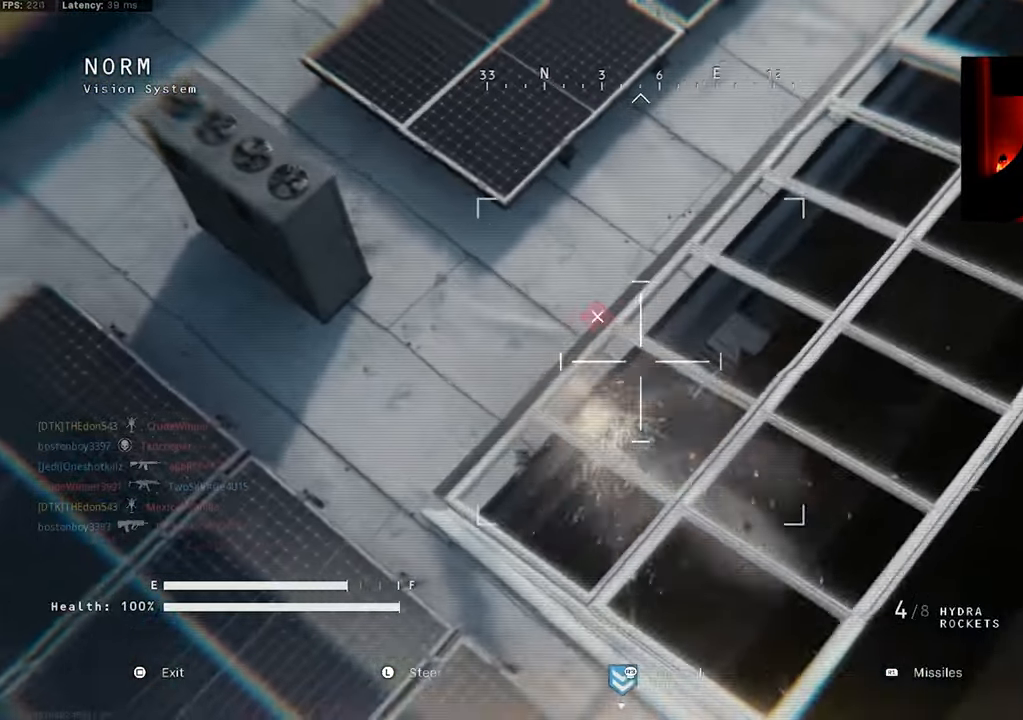
{"buttons": ["R2"], "left_stick": "right", "right_stick": "up-left", "events": [[216, "right_stick", "up-left"]]}
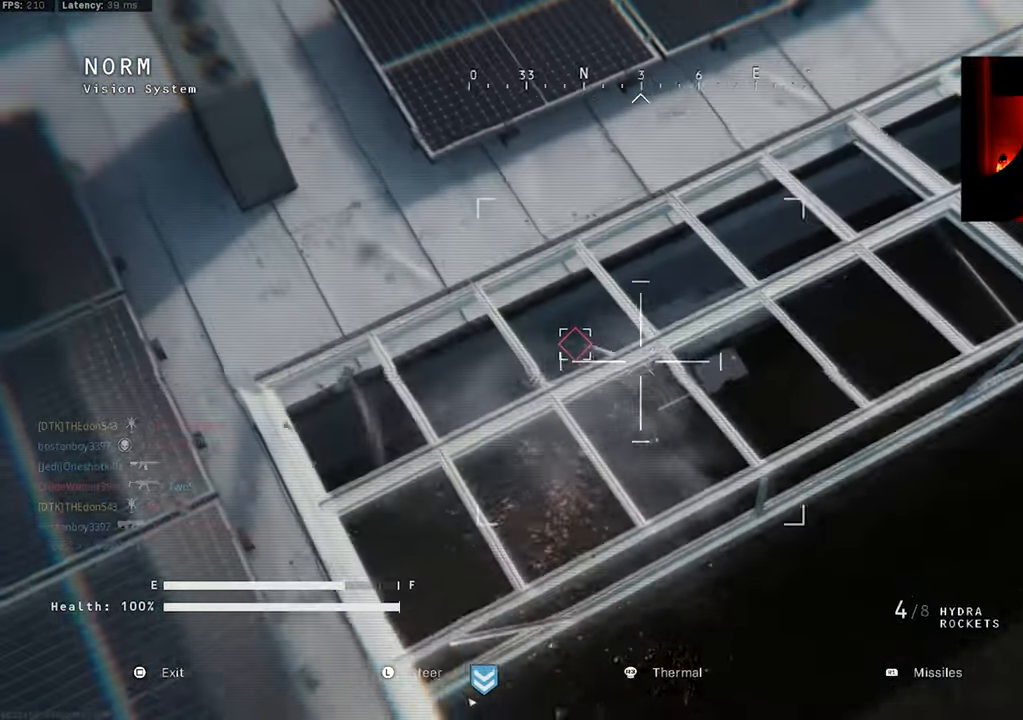
{"buttons": ["R2"], "left_stick": "up", "right_stick": "up-left", "events": [[83, "left_stick", "up-right"], [266, "left_stick", "up"]]}
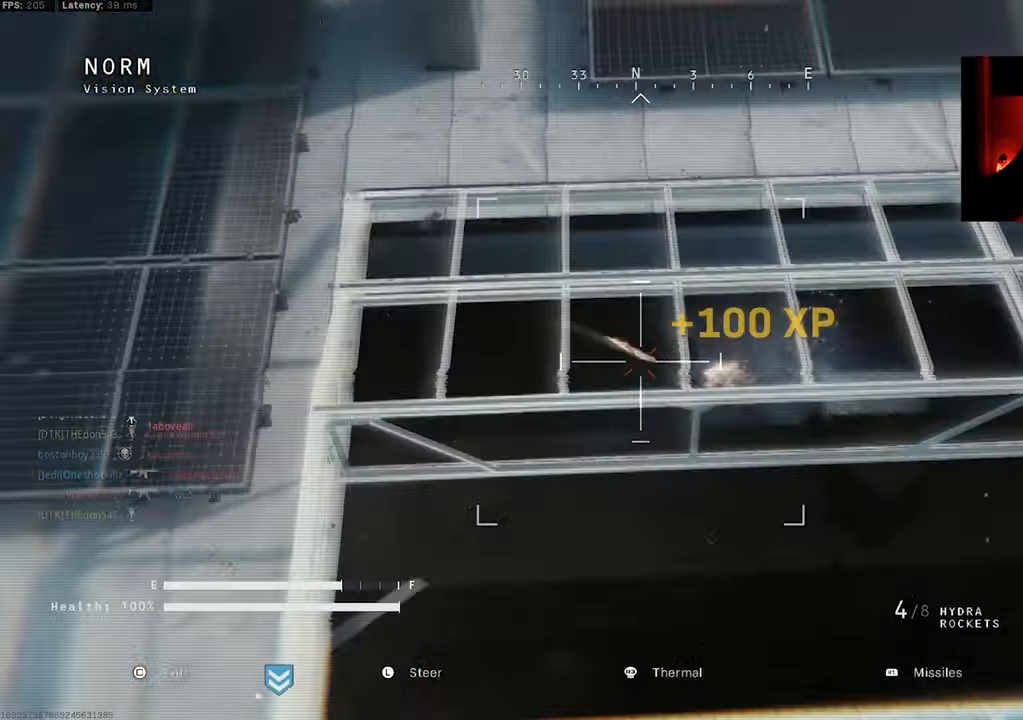
{"buttons": [], "left_stick": "down-right", "right_stick": "right", "events": [[166, "left_stick", "up-right"], [250, "right_stick", "center"], [300, "right_stick", "right"], [316, "R2", "up"], [333, "left_stick", "down-right"]]}
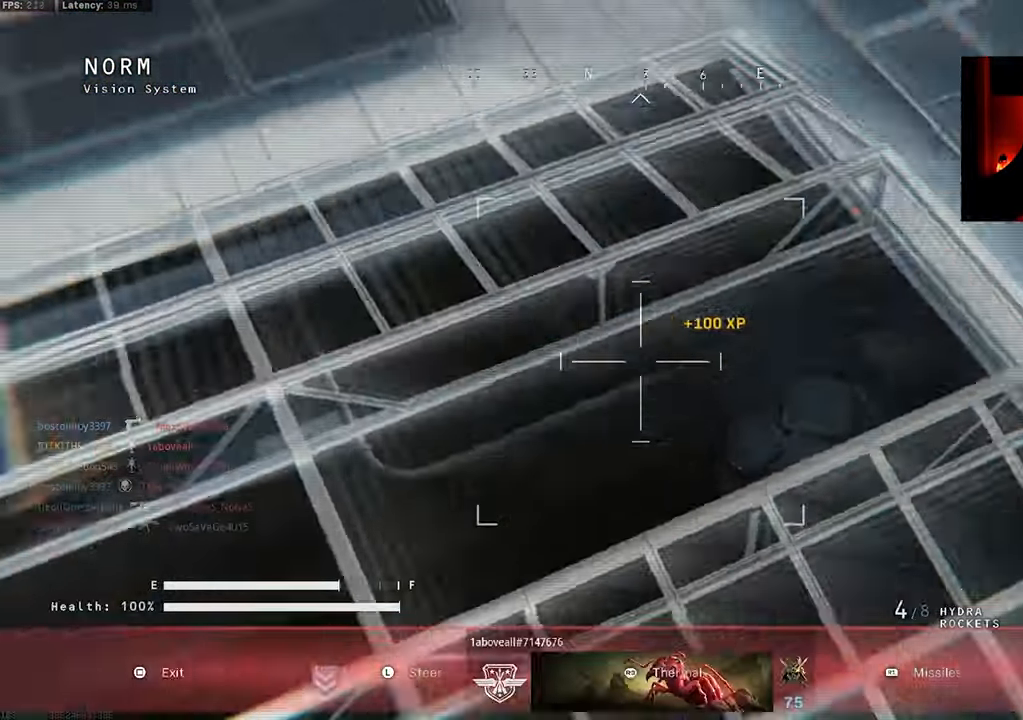
{"buttons": [], "left_stick": "up-right", "right_stick": "up", "events": [[200, "right_stick", "center"], [250, "left_stick", "up-right"], [433, "right_stick", "up"]]}
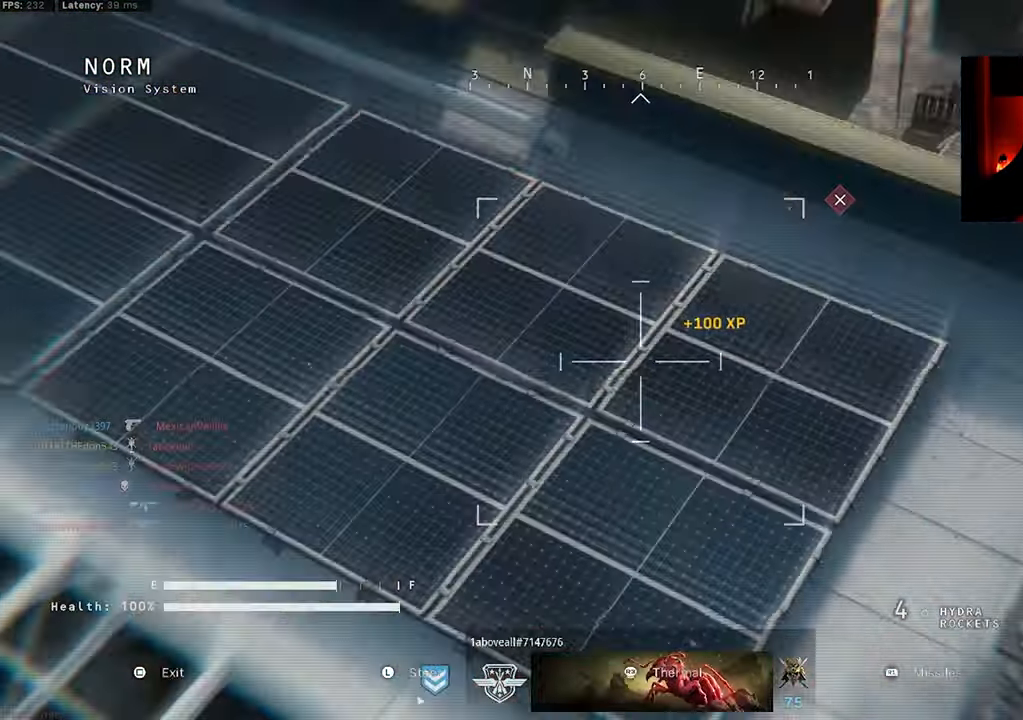
{"buttons": ["R2"], "left_stick": "up-right", "right_stick": "down", "events": [[166, "right_stick", "center"], [233, "right_stick", "down-right"], [300, "right_stick", "center"], [333, "R2", "down"], [350, "right_stick", "down"]]}
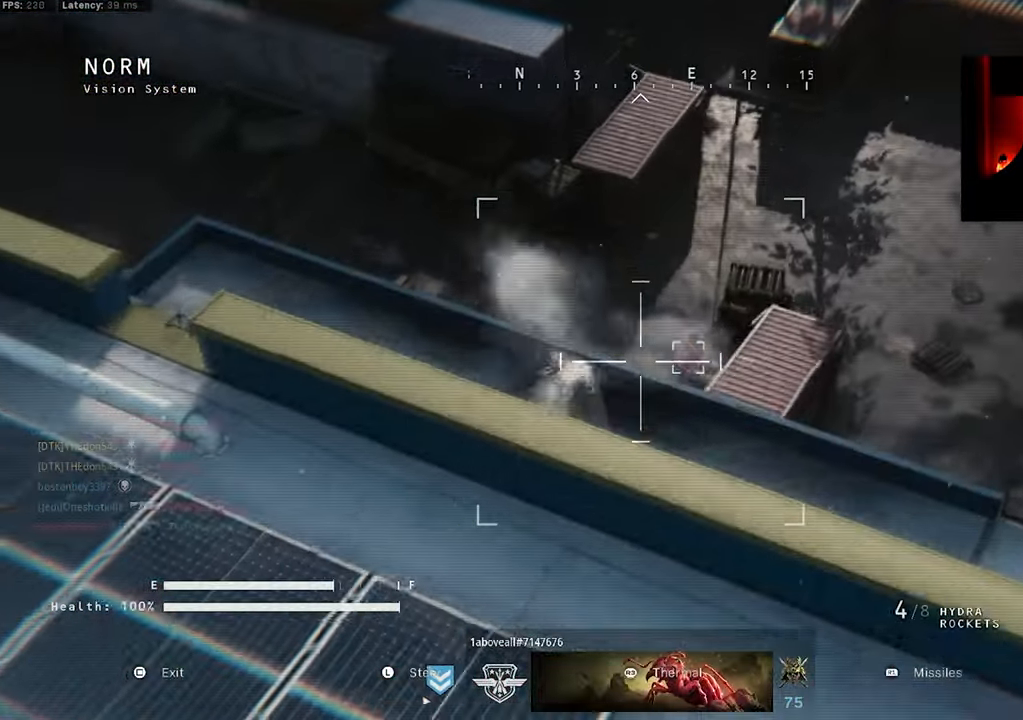
{"buttons": ["R2"], "left_stick": "up", "right_stick": "center", "events": [[50, "right_stick", "center"], [183, "right_stick", "down"], [366, "left_stick", "up"], [383, "right_stick", "center"]]}
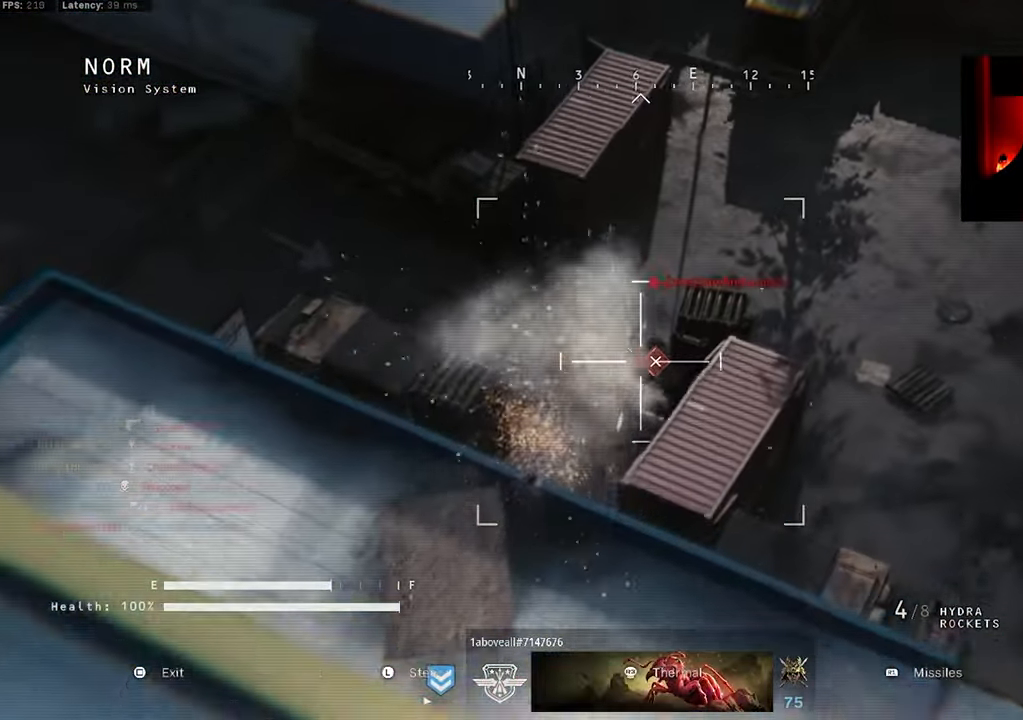
{"buttons": [], "left_stick": "down", "right_stick": "left", "events": [[33, "right_stick", "down"], [150, "right_stick", "down-left"], [417, "left_stick", "right"], [433, "R2", "up"], [450, "right_stick", "left"], [500, "left_stick", "down"]]}
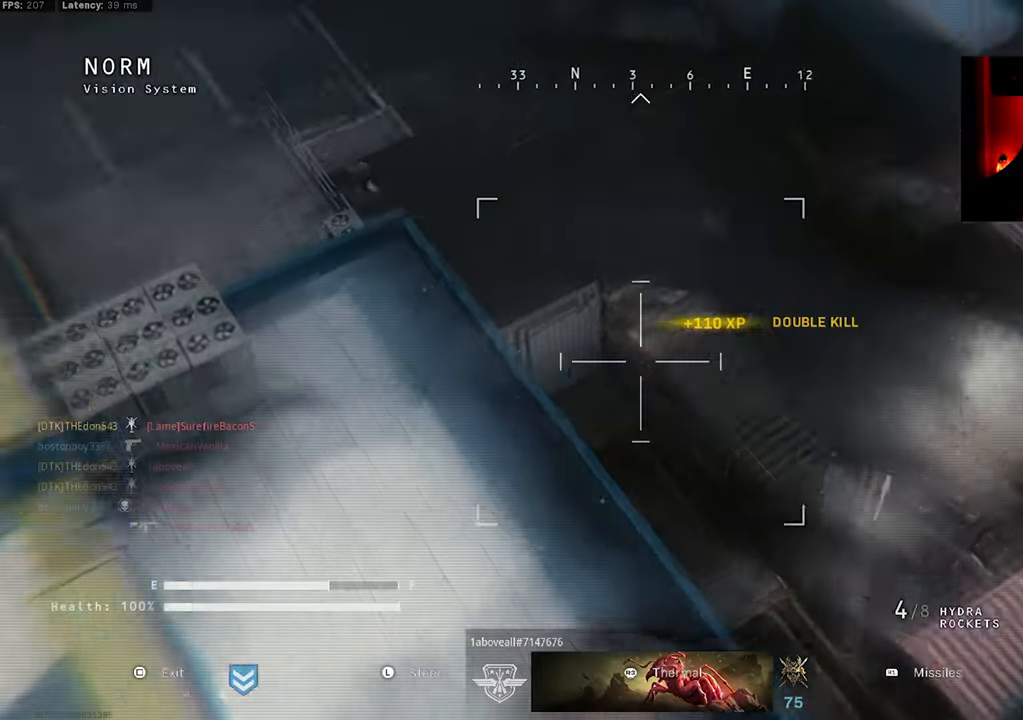
{"buttons": [], "left_stick": "up", "right_stick": "up-left", "events": [[33, "left_stick", "down-left"], [33, "right_stick", "up-left"], [250, "left_stick", "up-left"], [467, "left_stick", "up"]]}
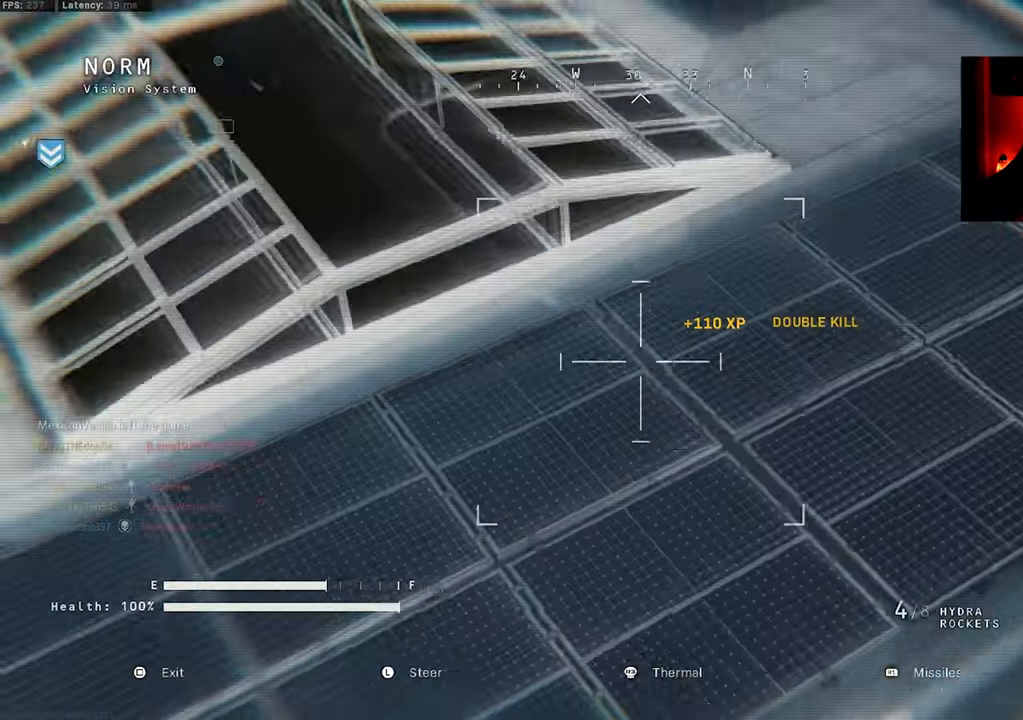
{"buttons": [], "left_stick": "up", "right_stick": "up-left", "events": []}
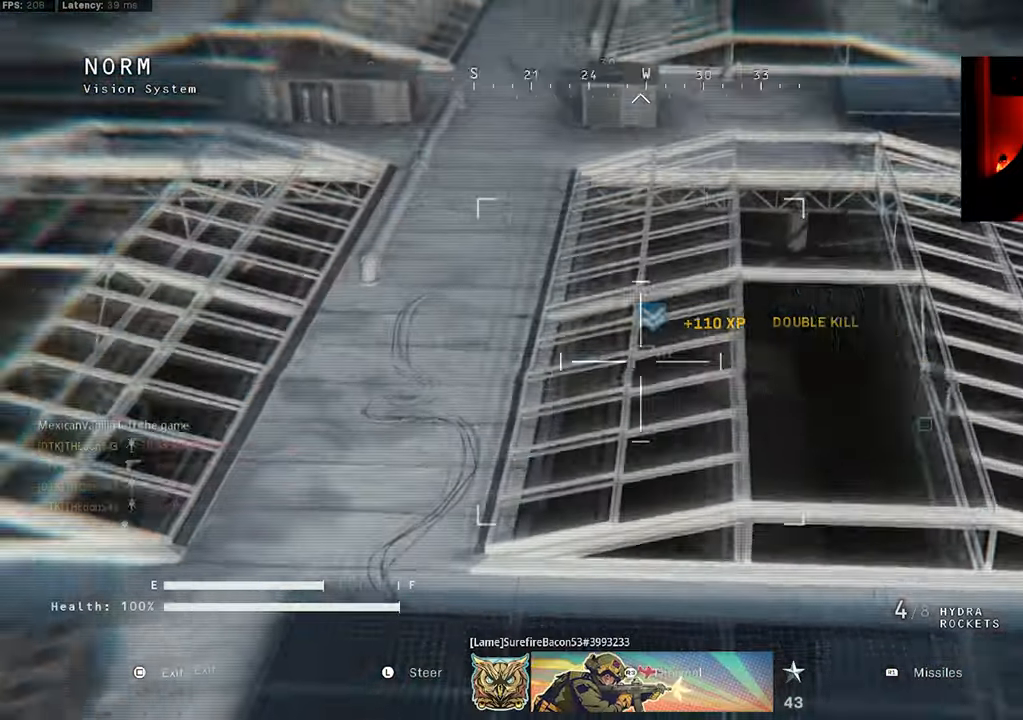
{"buttons": [], "left_stick": "up", "right_stick": "left", "events": [[83, "right_stick", "left"], [283, "right_stick", "center"], [350, "right_stick", "left"]]}
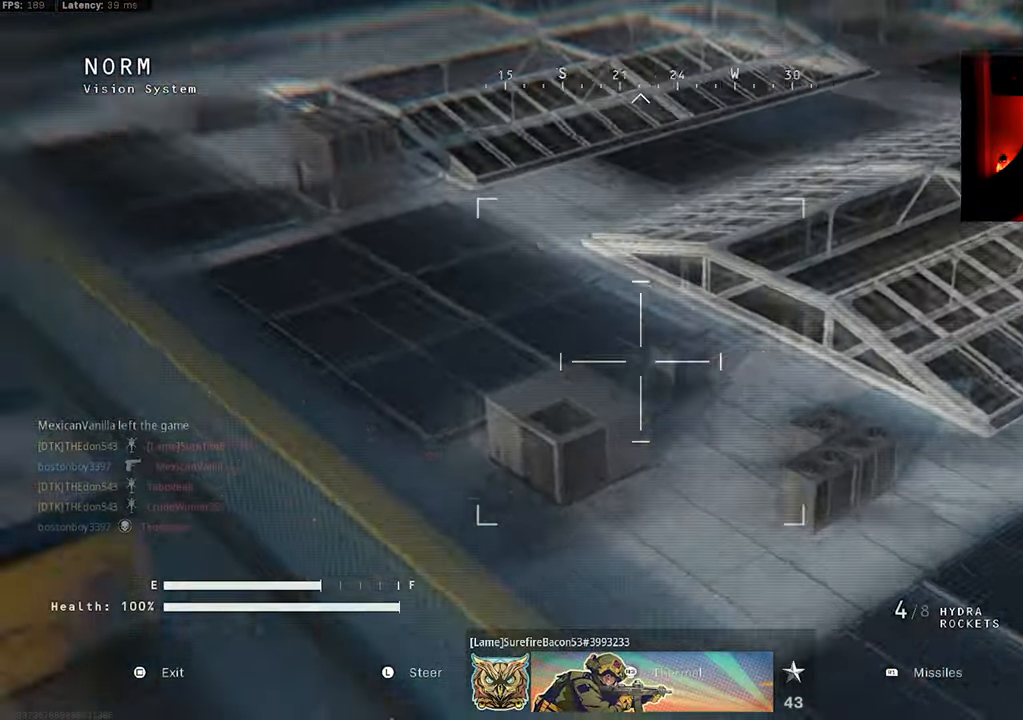
{"buttons": [], "left_stick": "down-left", "right_stick": "center", "events": [[50, "right_stick", "down-left"], [183, "left_stick", "down-left"], [217, "right_stick", "down"], [333, "right_stick", "center"]]}
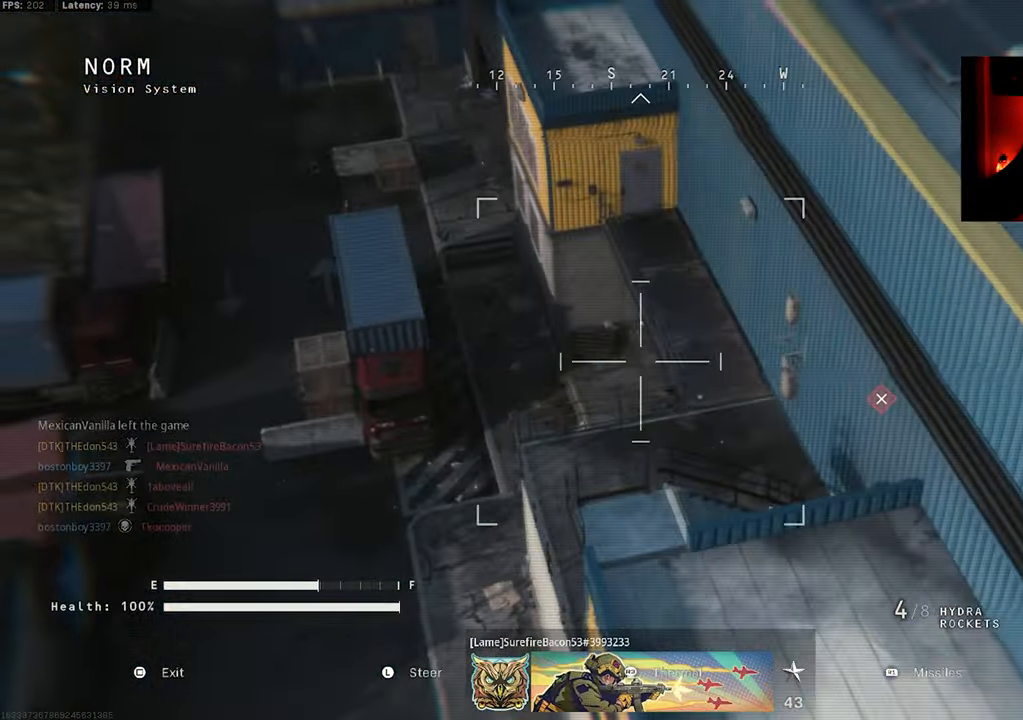
{"buttons": ["R2"], "left_stick": "up", "right_stick": "center", "events": [[100, "left_stick", "left"], [100, "right_stick", "left"], [183, "R2", "down"], [233, "right_stick", "up"], [250, "left_stick", "up"], [300, "right_stick", "center"]]}
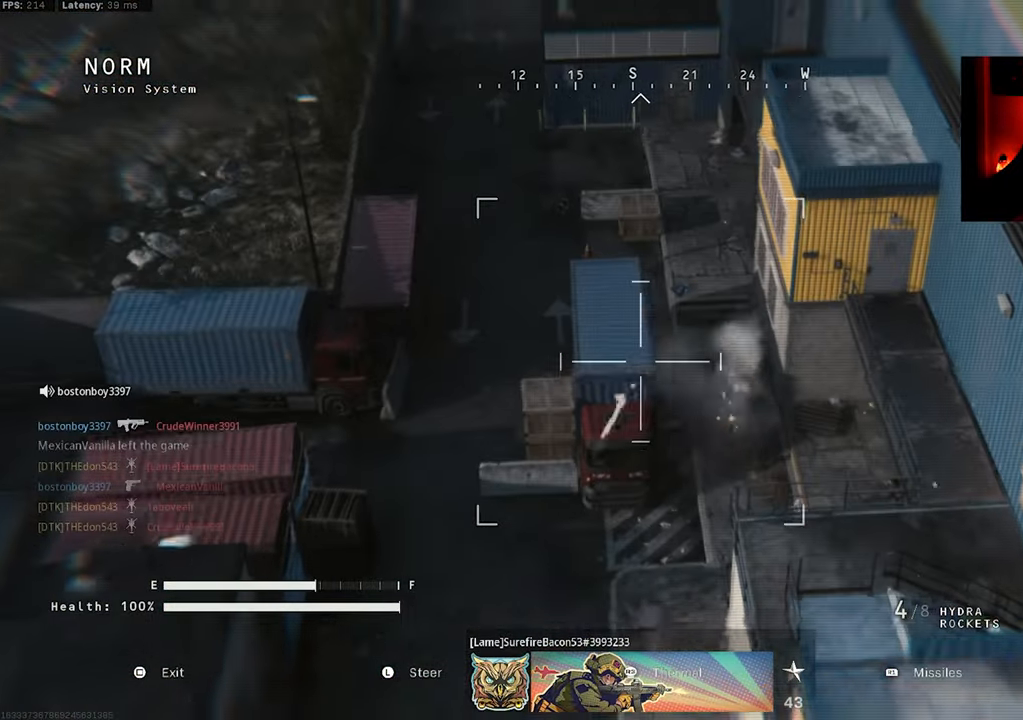
{"buttons": [], "left_stick": "left", "right_stick": "center", "events": [[200, "right_stick", "down-right"], [250, "R2", "up"], [250, "left_stick", "left"], [467, "right_stick", "center"]]}
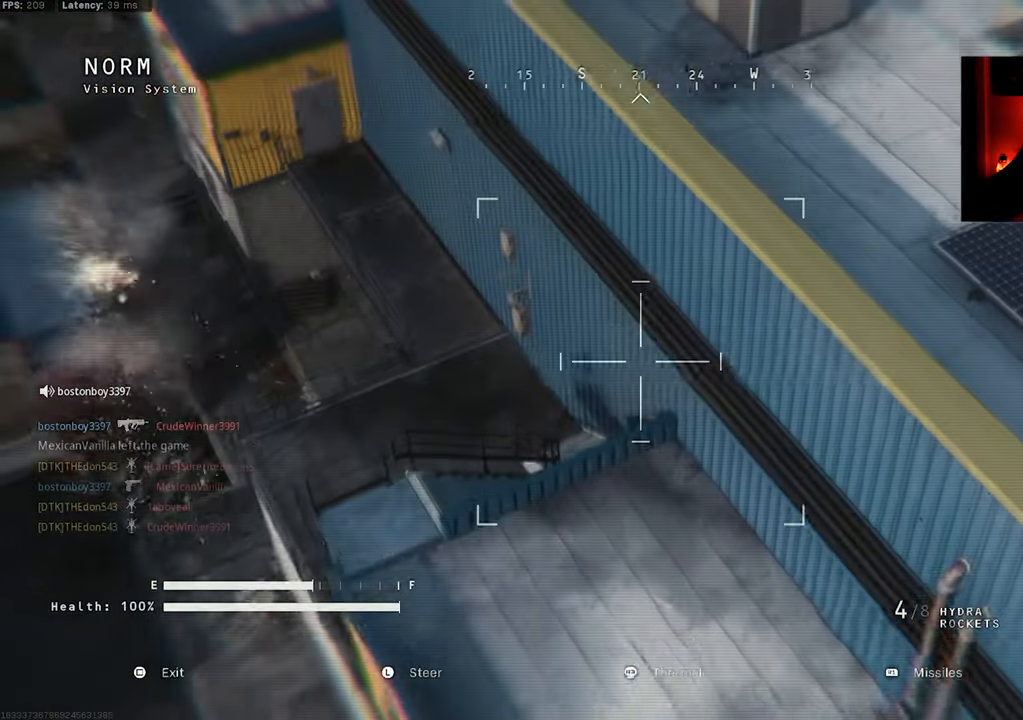
{"buttons": [], "left_stick": "down-right", "right_stick": "down-left", "events": [[133, "left_stick", "up-right"], [317, "right_stick", "up-right"], [450, "right_stick", "down-left"], [483, "left_stick", "down-right"]]}
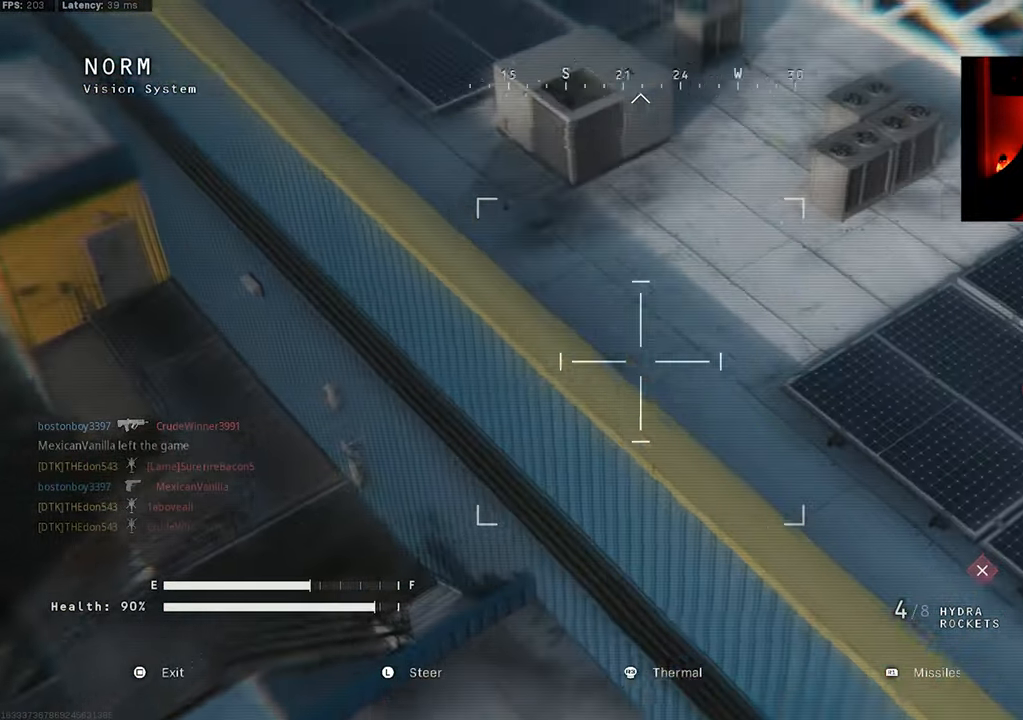
{"buttons": [], "left_stick": "down", "right_stick": "left", "events": [[117, "left_stick", "down"], [400, "right_stick", "left"]]}
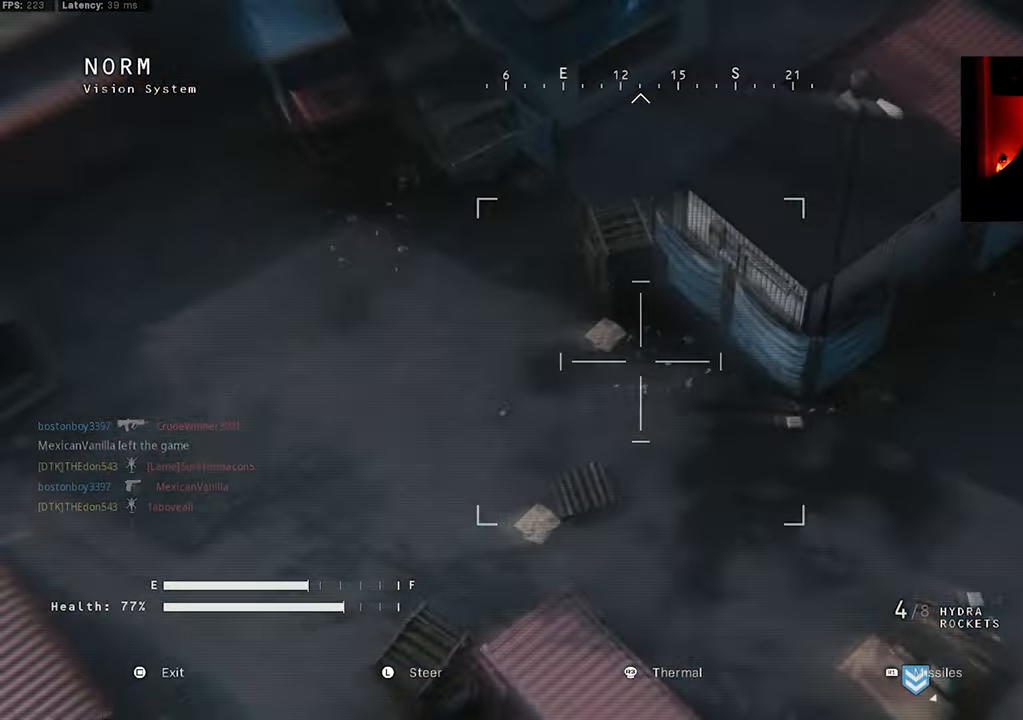
{"buttons": [], "left_stick": "down", "right_stick": "center", "events": [[150, "R1", "down"], [233, "right_stick", "center"], [250, "R1", "up"], [333, "right_stick", "left"], [400, "right_stick", "center"]]}